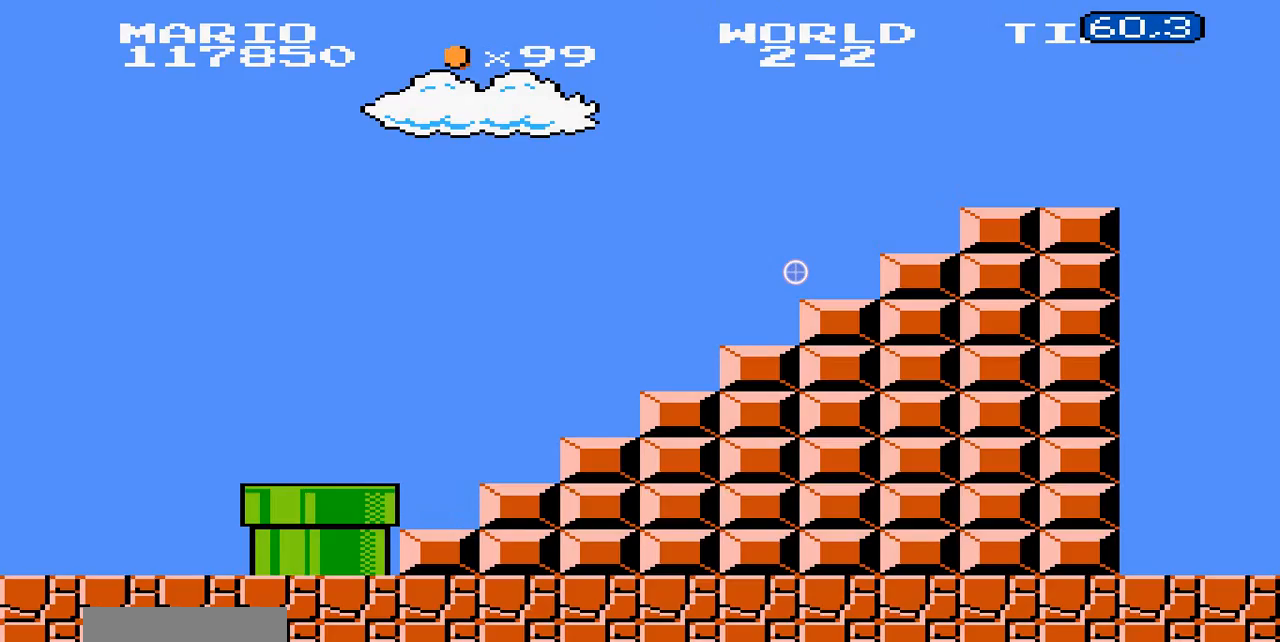
Gameplay with a controller (Nintendo layout); each line is a JSON object with the inputs held at the frame after it (dt_ms = milliseconds from this image to that frame). "events" lists button and stick changes between this image and that frame as [ms after this image, input, new state], when the widget could be followed in between. Not read: L3 R3.
{"dt_ms": 500, "buttons": [], "events": []}
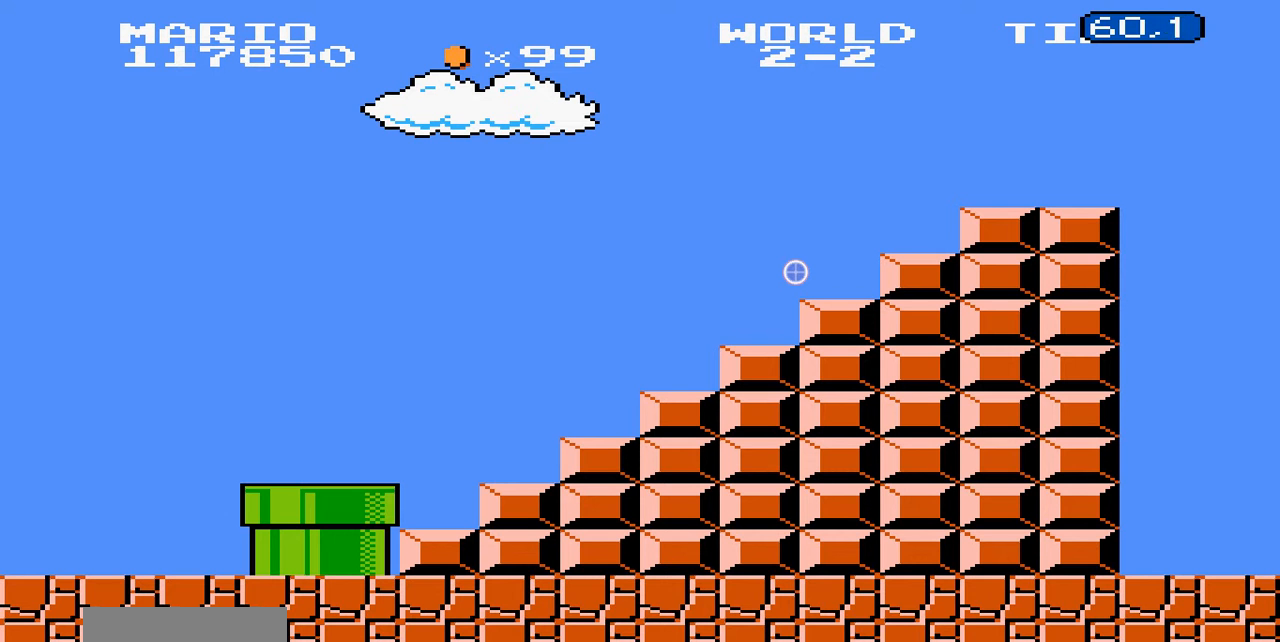
{"dt_ms": 500, "buttons": [], "events": []}
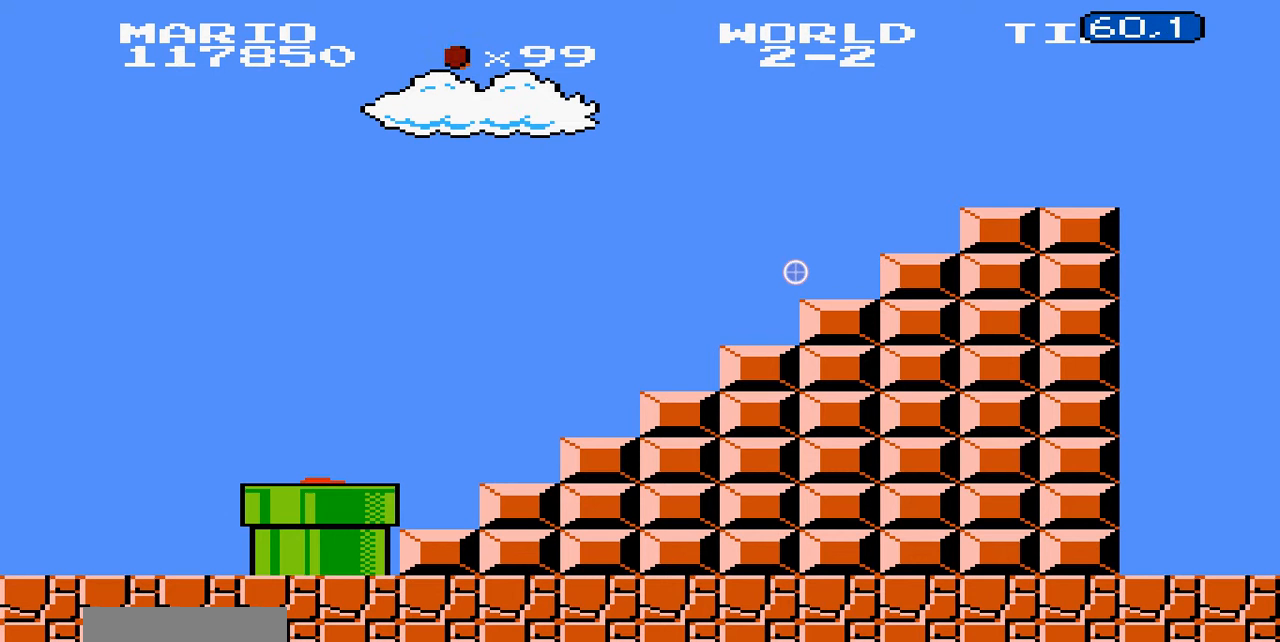
{"dt_ms": 500, "buttons": ["B"], "events": [[100, "B", "down"], [400, "DPAD_LEFT", "down"], [500, "DPAD_LEFT", "up"]]}
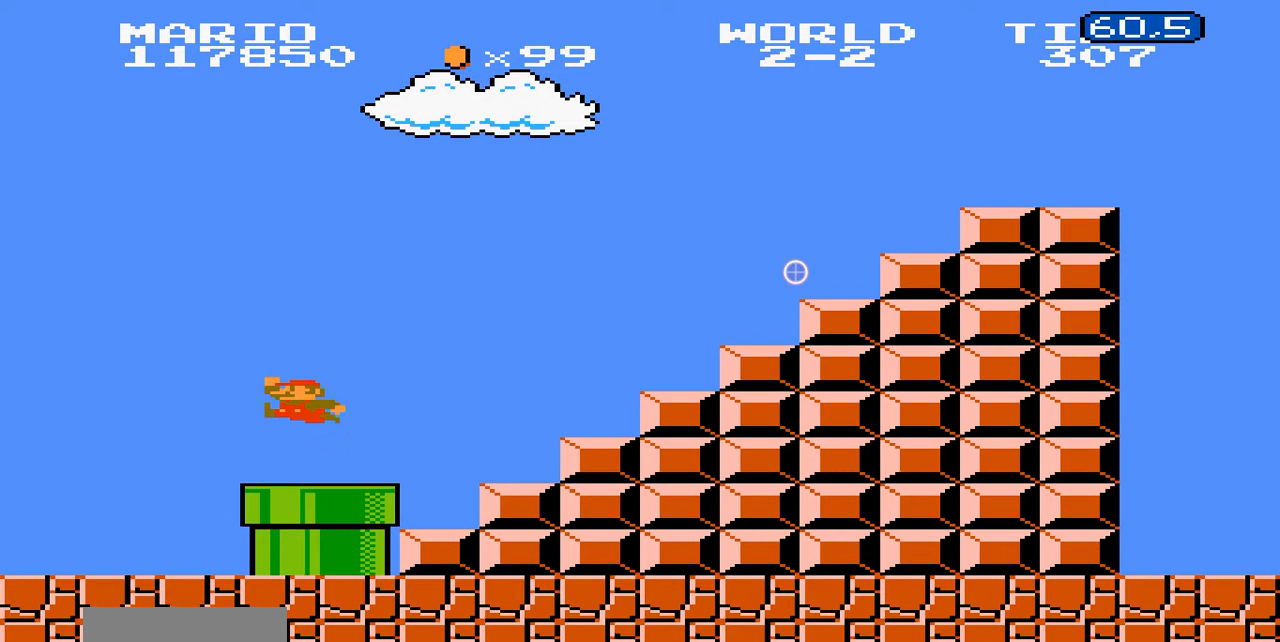
{"dt_ms": 500, "buttons": ["B", "DPAD_RIGHT"], "events": [[200, "DPAD_RIGHT", "down"]]}
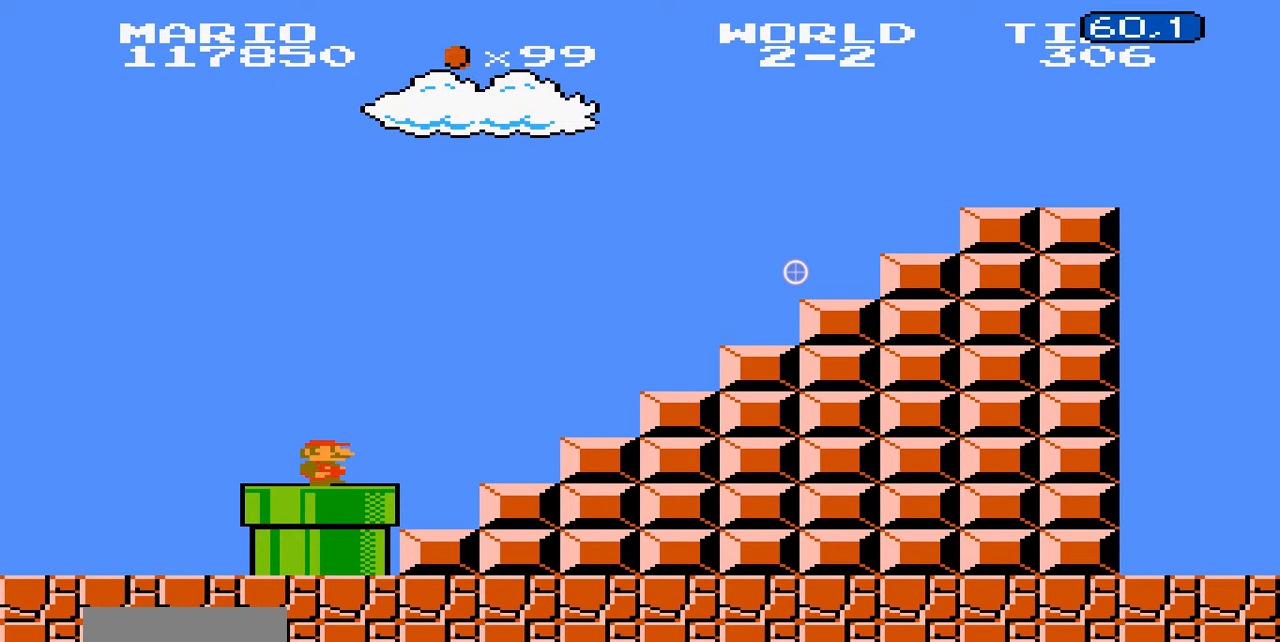
{"dt_ms": 1000, "buttons": ["A", "B", "DPAD_RIGHT"]}
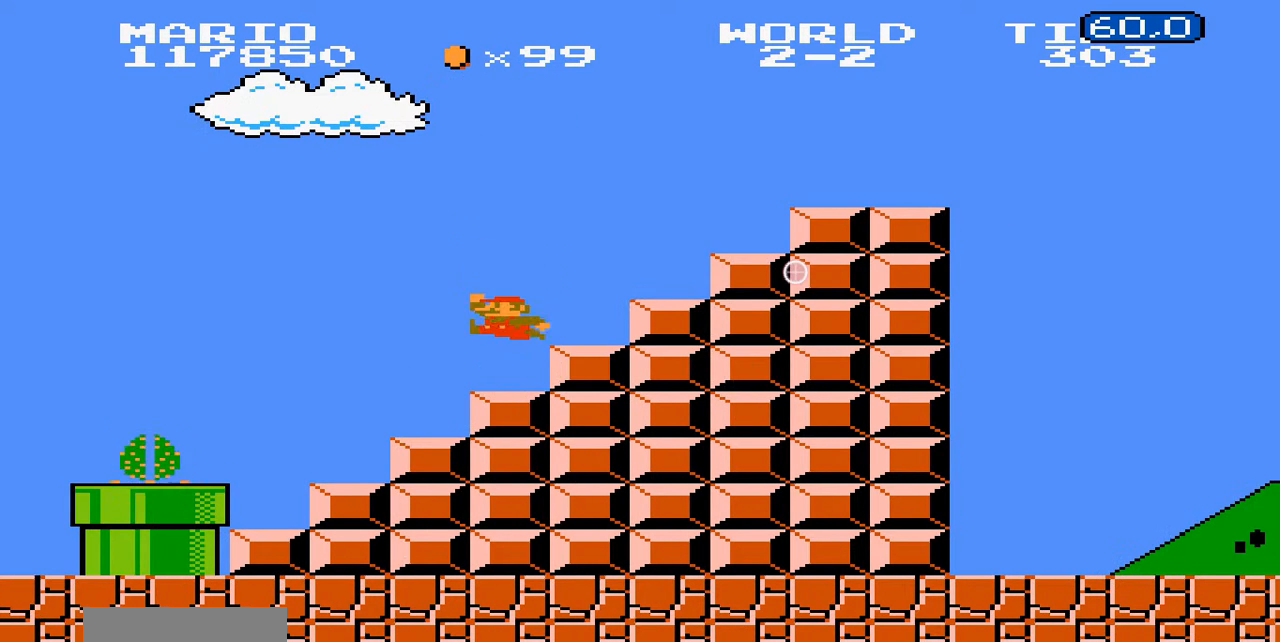
{"dt_ms": 500, "buttons": ["B", "DPAD_RIGHT"]}